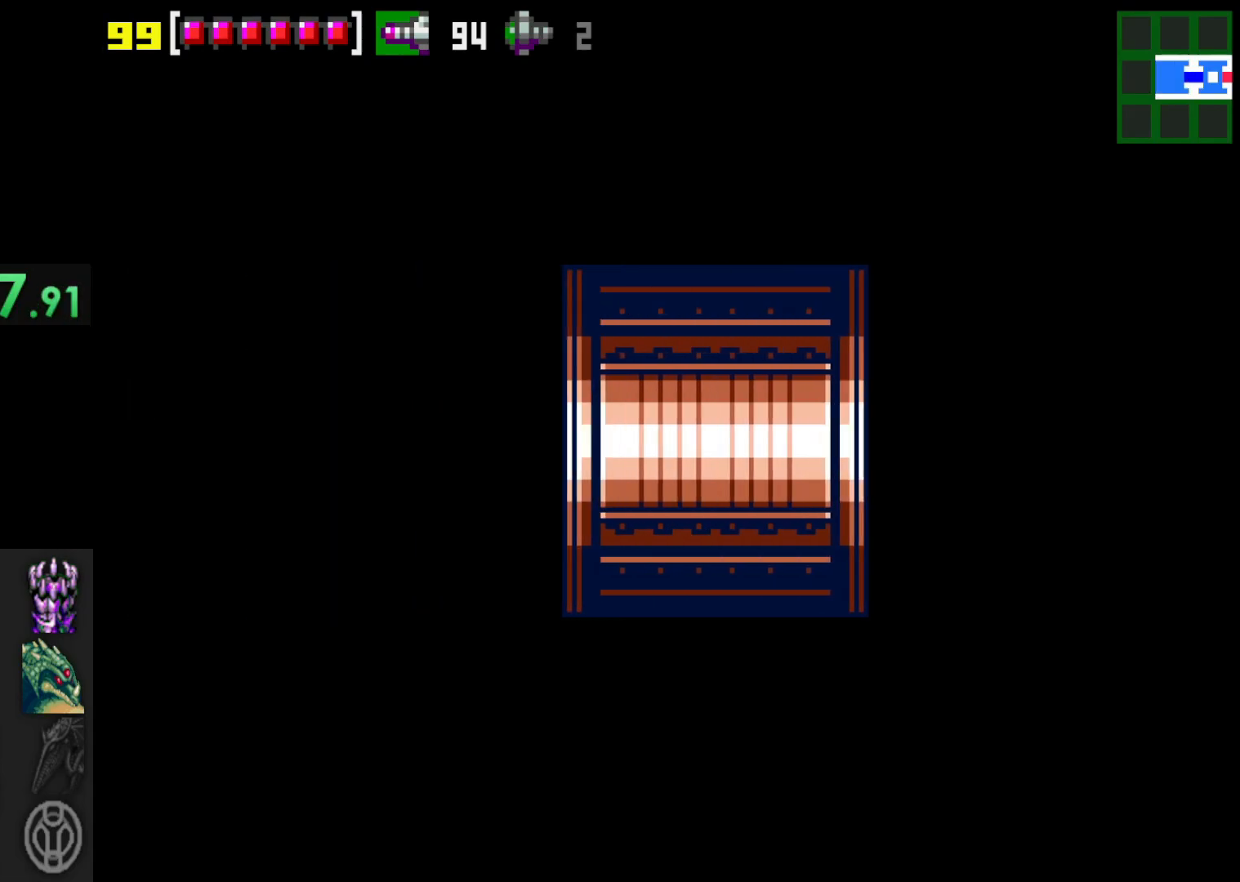
Gameplay with a controller (Xbox layout); each line is a JSON object with the inputs held at the frame after it. "events" lists button and stick changes between this image and that frame as [ms after this image, input, new state], when the widget could be followed in between. Not read: L3 R3.
{"buttons": [], "left_stick": "center", "right_stick": "center", "events": []}
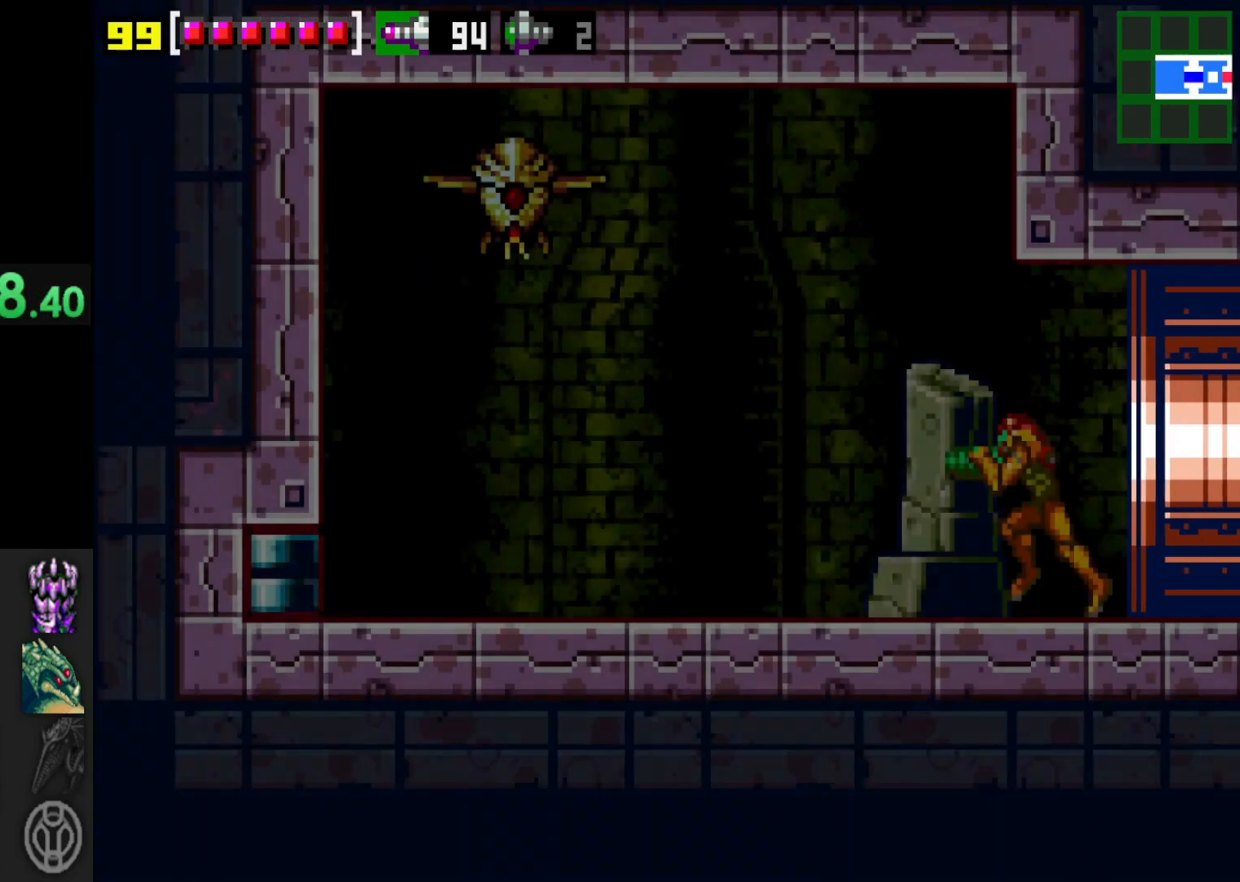
{"buttons": [], "left_stick": "left", "right_stick": "center", "events": [[500, "left_stick", "left"]]}
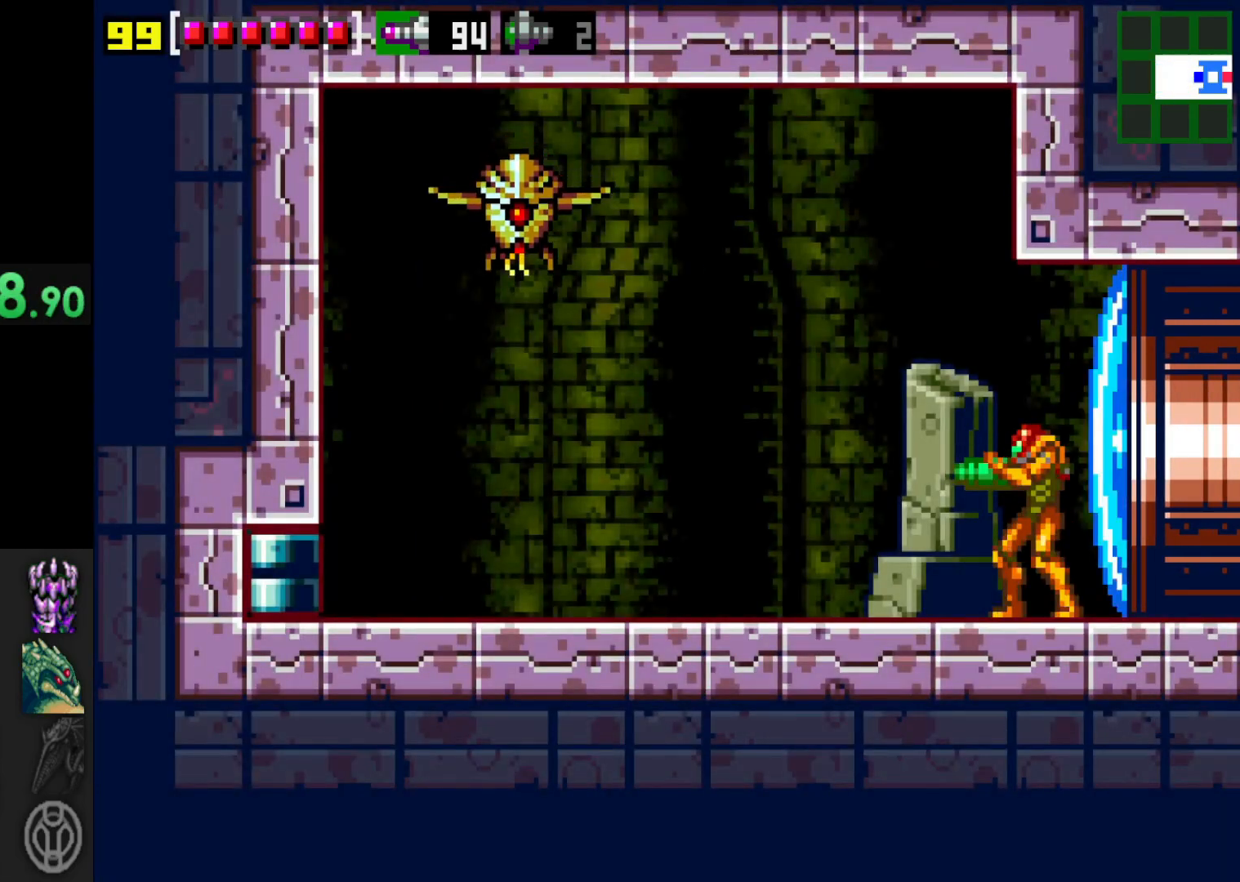
{"buttons": ["A", "X"], "left_stick": "center", "right_stick": "center", "events": [[150, "left_stick", "center"], [250, "X", "down"], [300, "X", "up"], [317, "A", "down"], [467, "X", "down"]]}
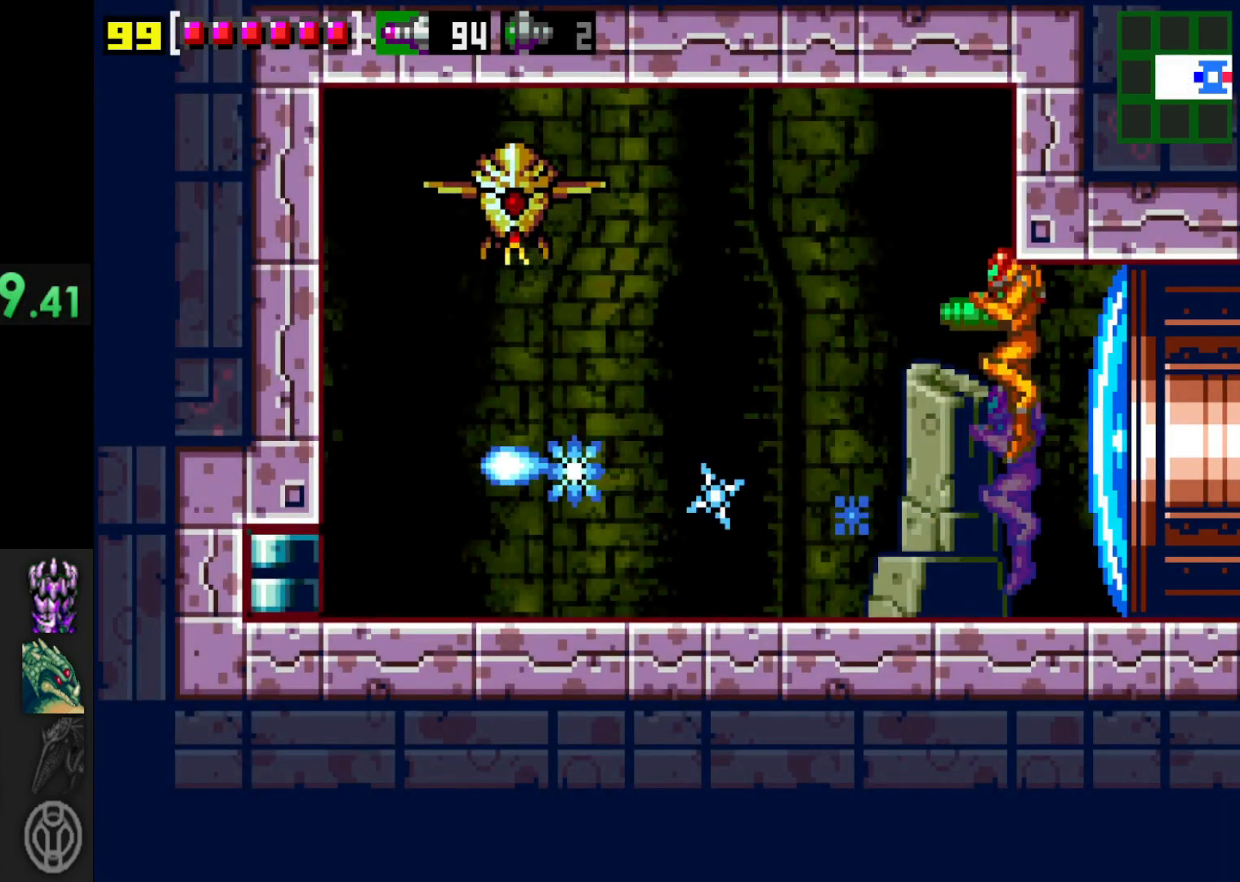
{"buttons": ["L1"], "left_stick": "left", "right_stick": "center", "events": [[17, "A", "up"], [17, "X", "up"], [67, "left_stick", "left"], [100, "X", "down"], [167, "X", "up"], [217, "left_stick", "center"], [317, "L1", "down"], [317, "left_stick", "left"]]}
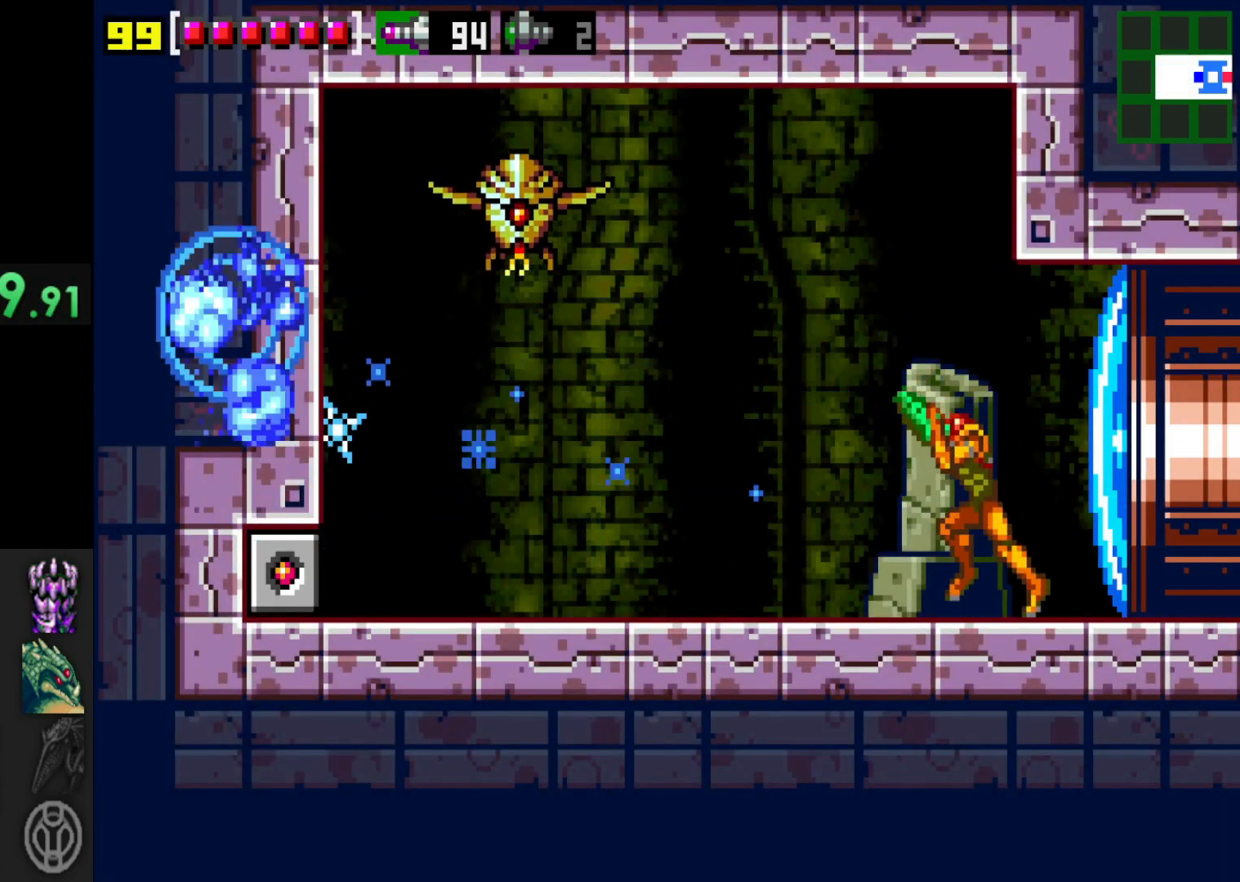
{"buttons": ["X", "L1"], "left_stick": "center", "right_stick": "center", "events": [[17, "X", "down"], [117, "X", "up"], [167, "X", "down"], [217, "left_stick", "center"], [267, "X", "up"], [317, "left_stick", "left"], [350, "X", "down"], [417, "X", "up"], [417, "left_stick", "center"], [500, "X", "down"]]}
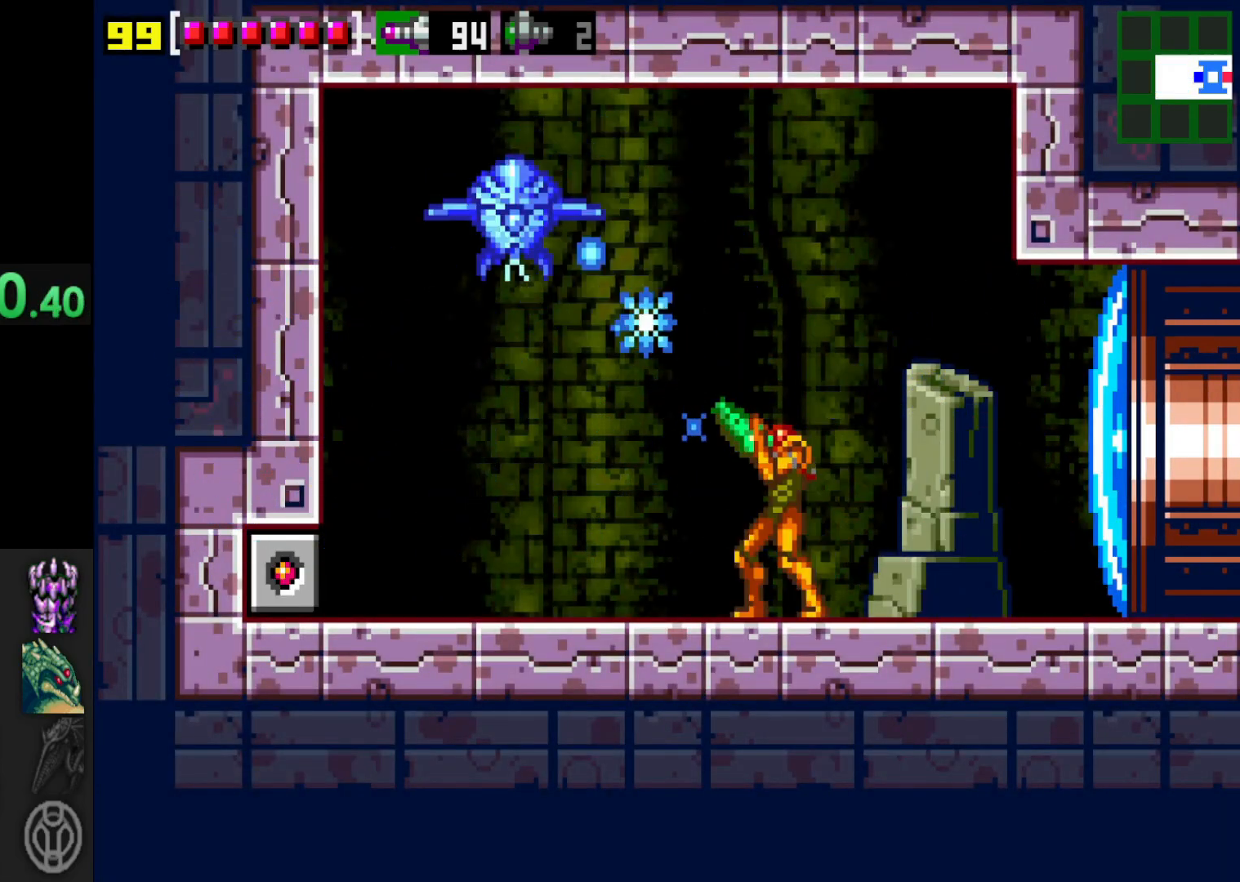
{"buttons": [], "left_stick": "center", "right_stick": "center", "events": [[67, "X", "up"], [150, "X", "down"], [217, "X", "up"], [300, "L1", "up"], [317, "X", "down"], [400, "X", "up"]]}
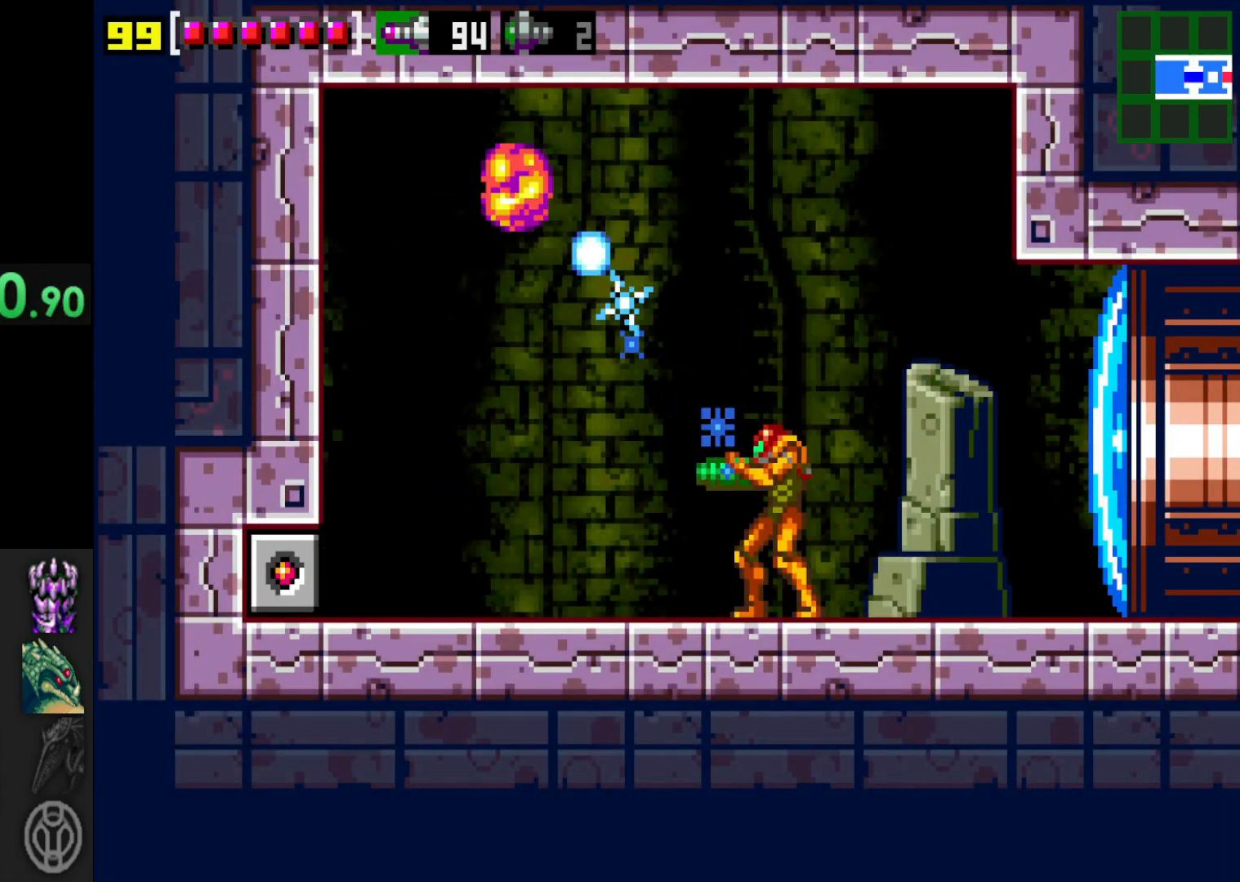
{"buttons": ["X"], "left_stick": "left", "right_stick": "center", "events": [[50, "A", "down"], [167, "X", "down"], [217, "A", "up"], [217, "X", "up"], [217, "left_stick", "left"], [300, "X", "down"], [400, "X", "up"], [467, "X", "down"]]}
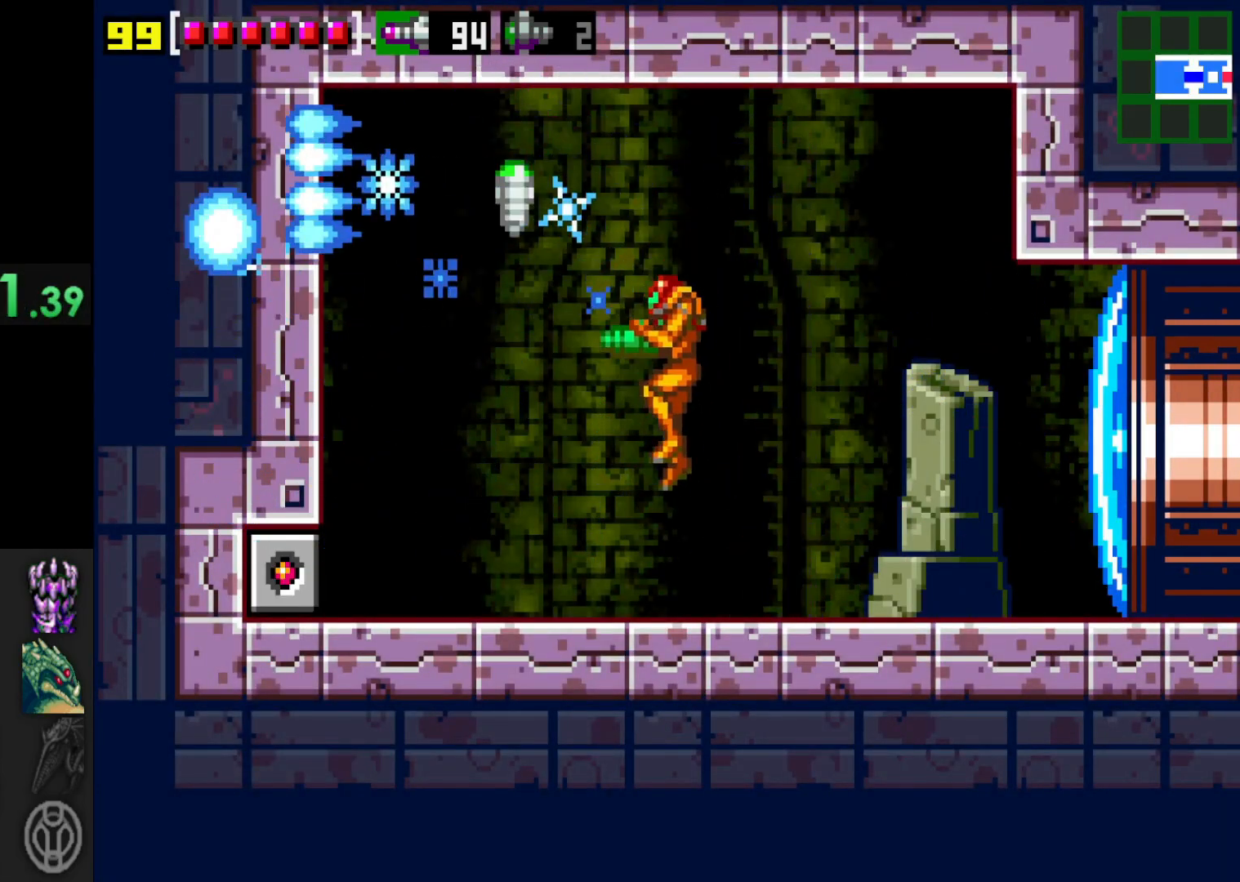
{"buttons": ["X"], "left_stick": "left", "right_stick": "center", "events": [[50, "X", "up"], [167, "A", "down"], [300, "X", "down"], [400, "A", "up"], [417, "X", "up"], [467, "X", "down"]]}
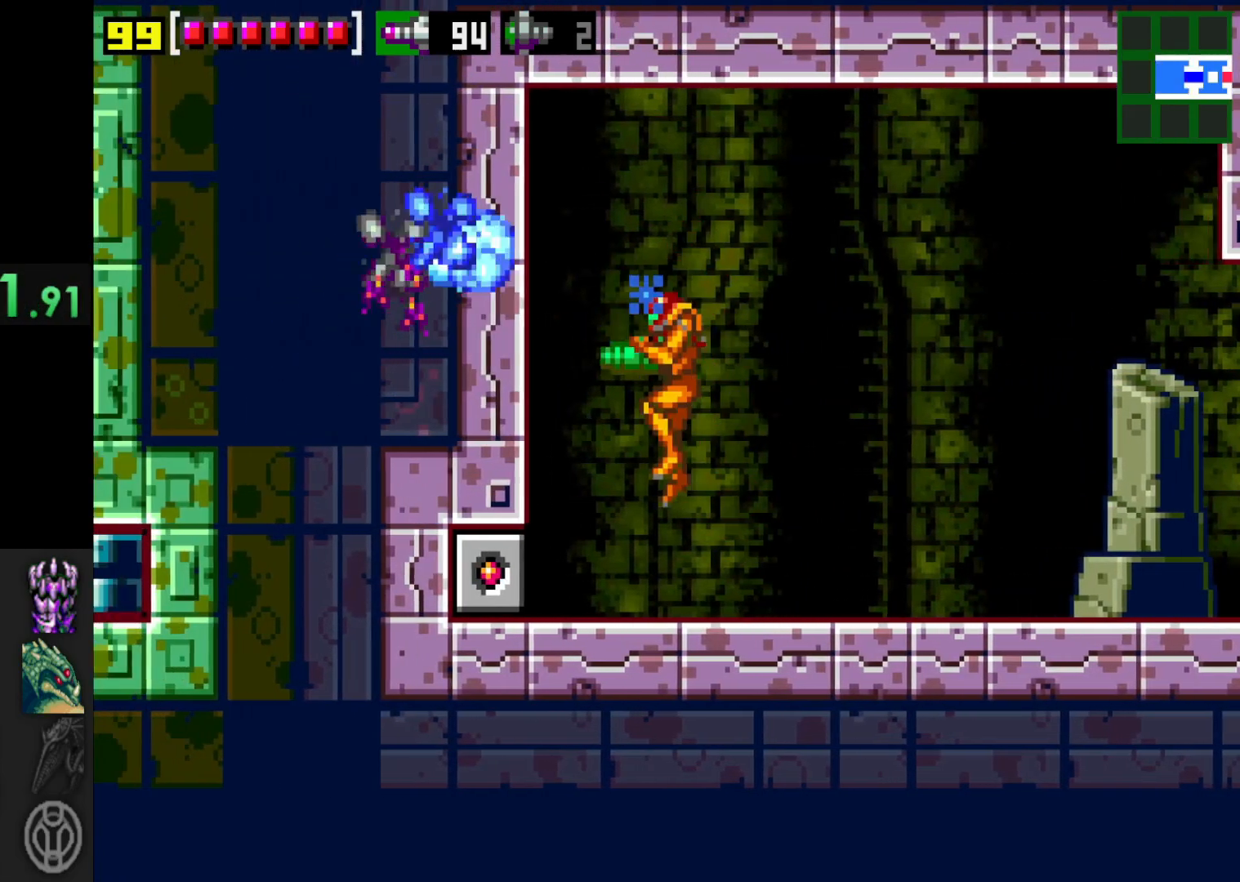
{"buttons": [], "left_stick": "center", "right_stick": "center", "events": [[17, "left_stick", "center"], [67, "X", "up"], [117, "X", "down"], [217, "X", "up"], [300, "A", "down"], [417, "X", "down"], [467, "A", "up"], [500, "X", "up"]]}
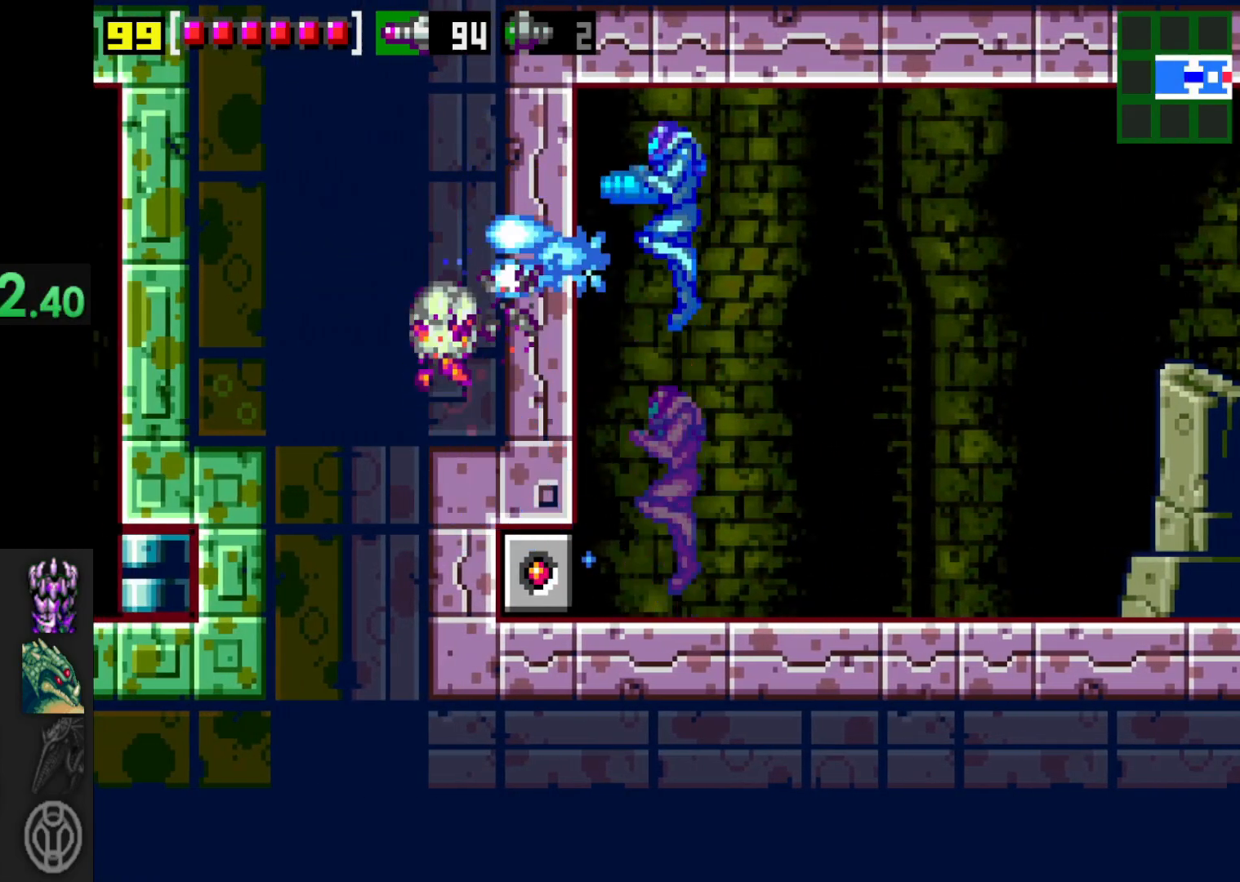
{"buttons": ["A"], "left_stick": "center", "right_stick": "center", "events": [[50, "X", "down"], [150, "X", "up"], [200, "X", "down"], [300, "X", "up"], [417, "A", "down"]]}
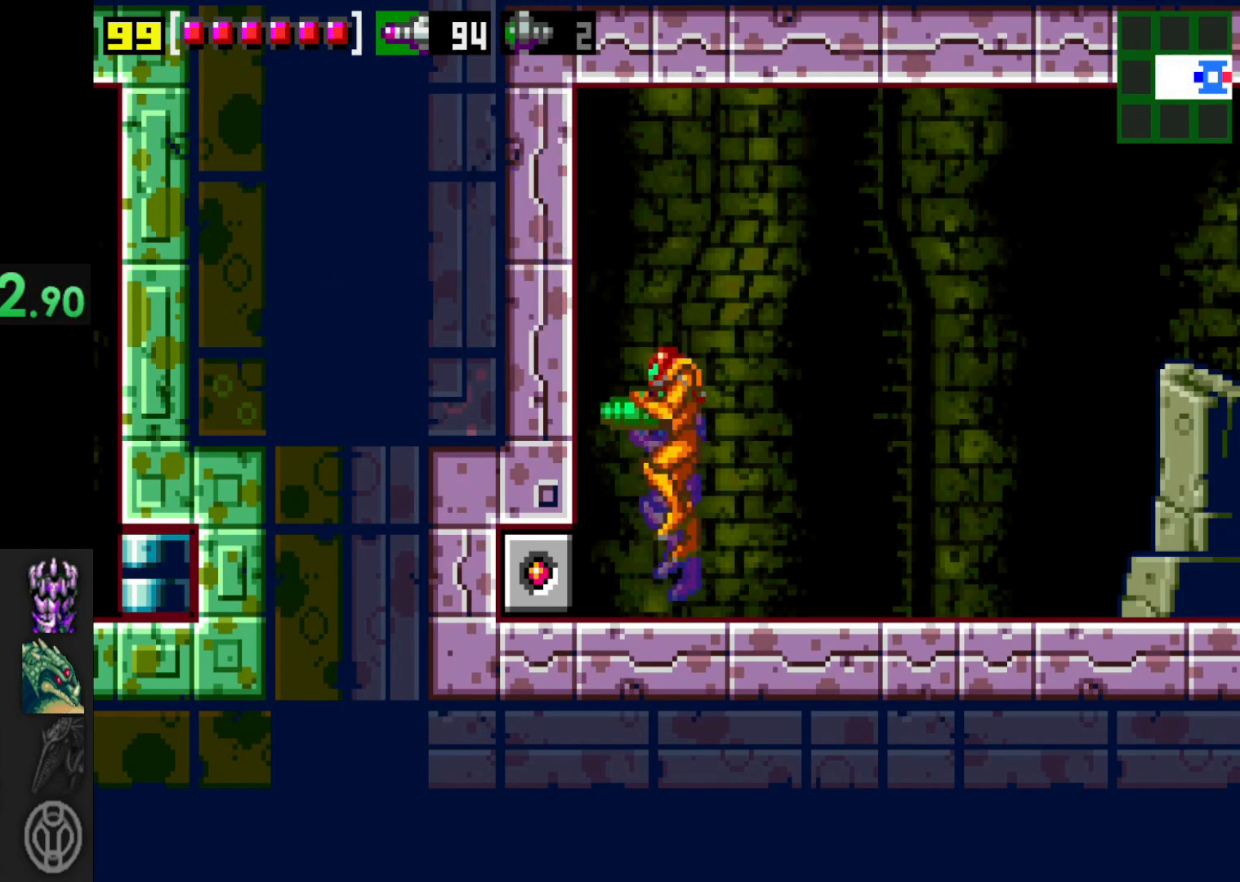
{"buttons": ["A"], "left_stick": "left", "right_stick": "center", "events": [[17, "X", "down"], [67, "A", "up"], [67, "X", "up"], [117, "X", "down"], [217, "X", "up"], [267, "X", "down"], [317, "left_stick", "left"], [367, "X", "up"], [500, "A", "down"]]}
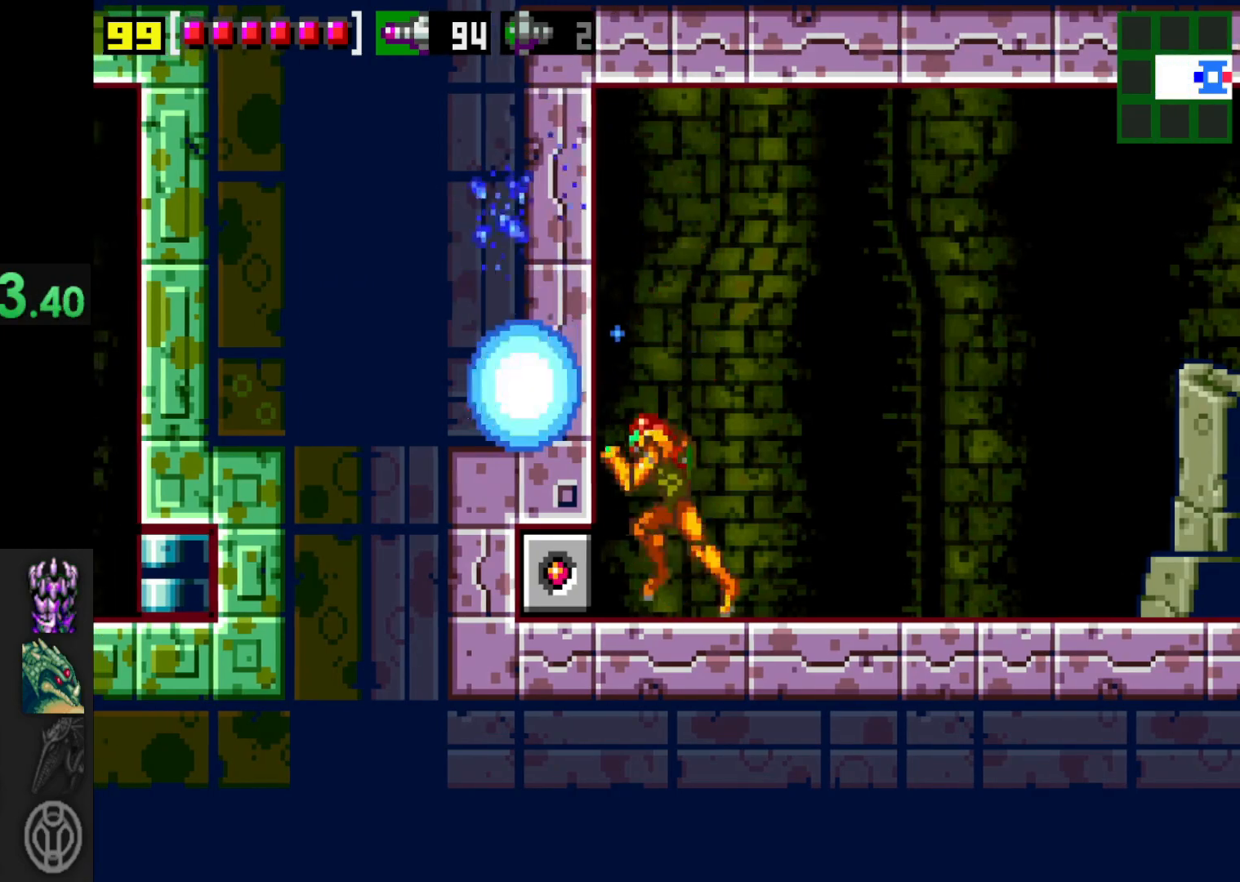
{"buttons": ["X"], "left_stick": "center", "right_stick": "center", "events": [[100, "left_stick", "center"], [117, "X", "down"], [200, "A", "up"], [250, "X", "up"], [267, "X", "down"], [367, "X", "up"], [417, "X", "down"]]}
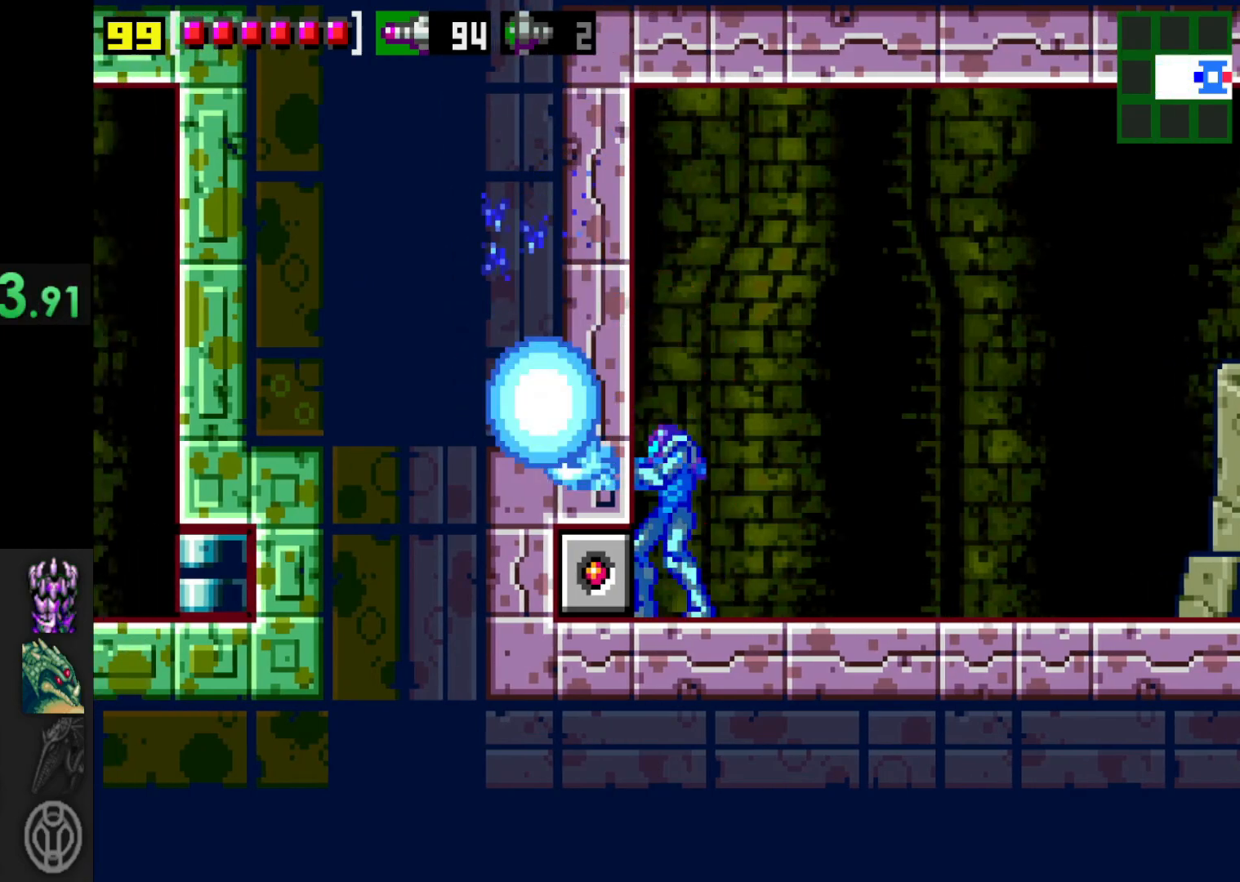
{"buttons": ["X"], "left_stick": "center", "right_stick": "center", "events": [[17, "X", "up"], [100, "A", "down"], [167, "X", "down"], [200, "left_stick", "left"], [217, "A", "up"], [250, "X", "up"], [317, "X", "down"], [367, "X", "up"], [417, "left_stick", "center"], [450, "X", "down"]]}
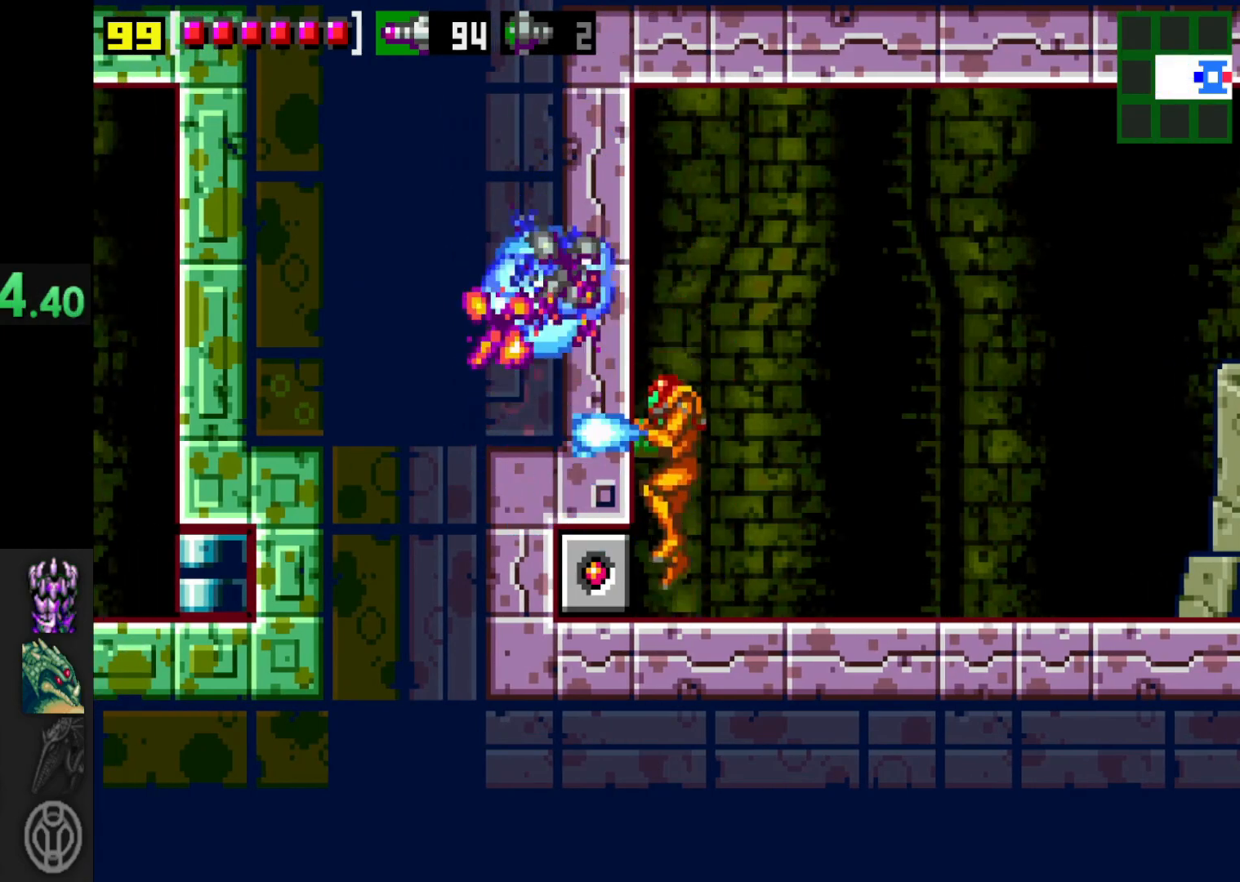
{"buttons": ["X"], "left_stick": "center", "right_stick": "center", "events": [[50, "X", "up"], [117, "X", "down"], [217, "X", "up"], [267, "A", "down"], [367, "X", "down"], [400, "A", "up"], [417, "X", "up"], [467, "X", "down"]]}
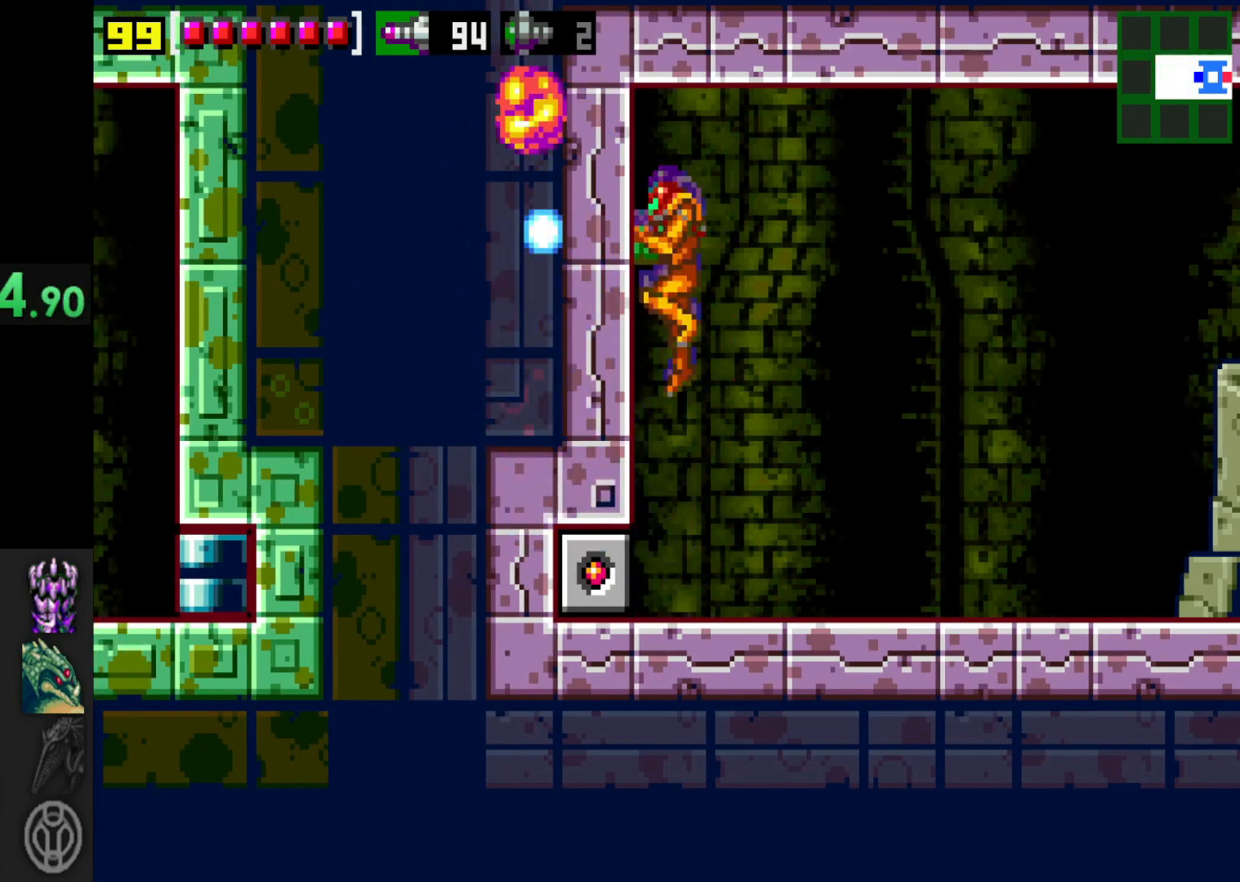
{"buttons": ["X"], "left_stick": "center", "right_stick": "center", "events": [[17, "X", "up"], [100, "X", "down"], [167, "X", "up"], [300, "A", "down"], [367, "X", "down"], [400, "A", "up"], [417, "X", "up"], [467, "X", "down"]]}
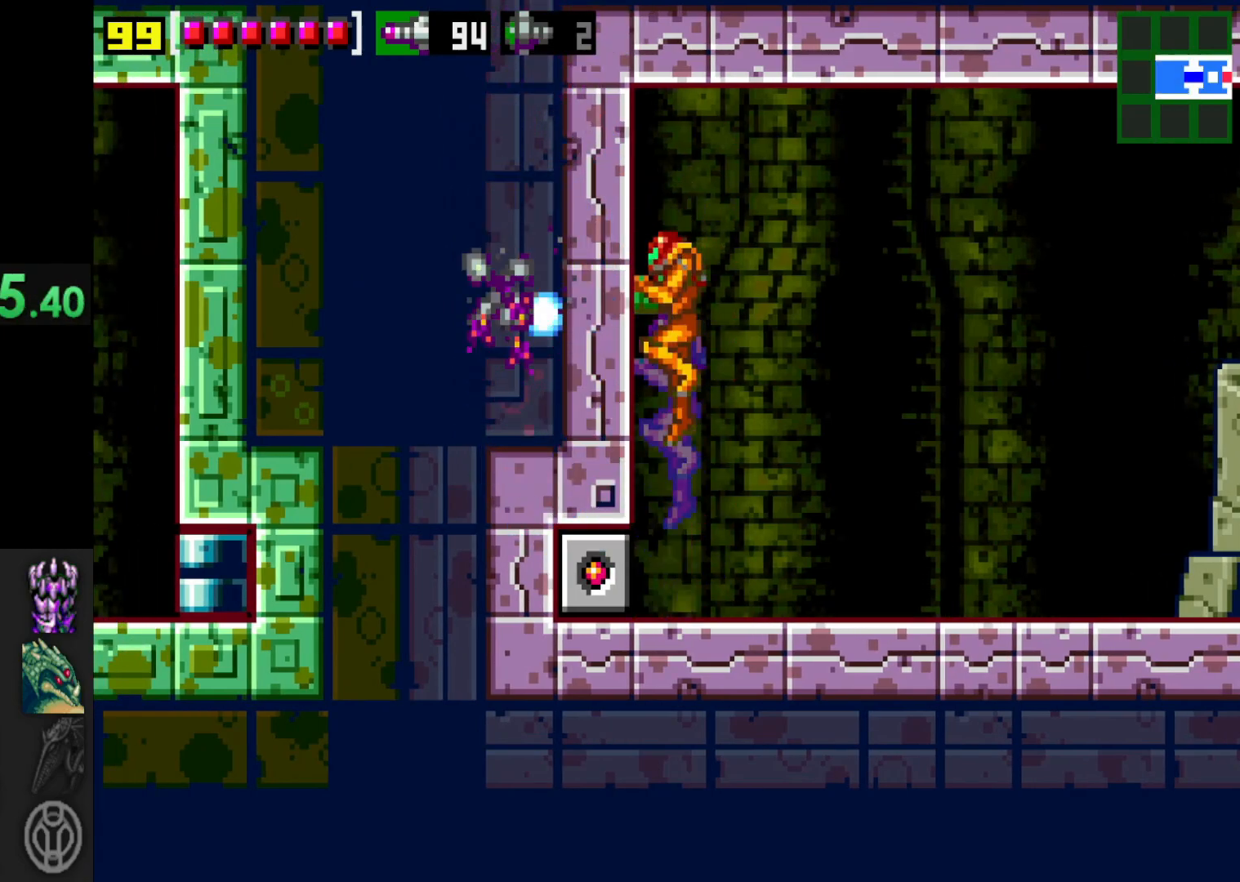
{"buttons": ["A"], "left_stick": "center", "right_stick": "center", "events": [[67, "X", "up"], [150, "X", "down"], [250, "X", "up"], [317, "X", "down"], [417, "X", "up"], [467, "A", "down"]]}
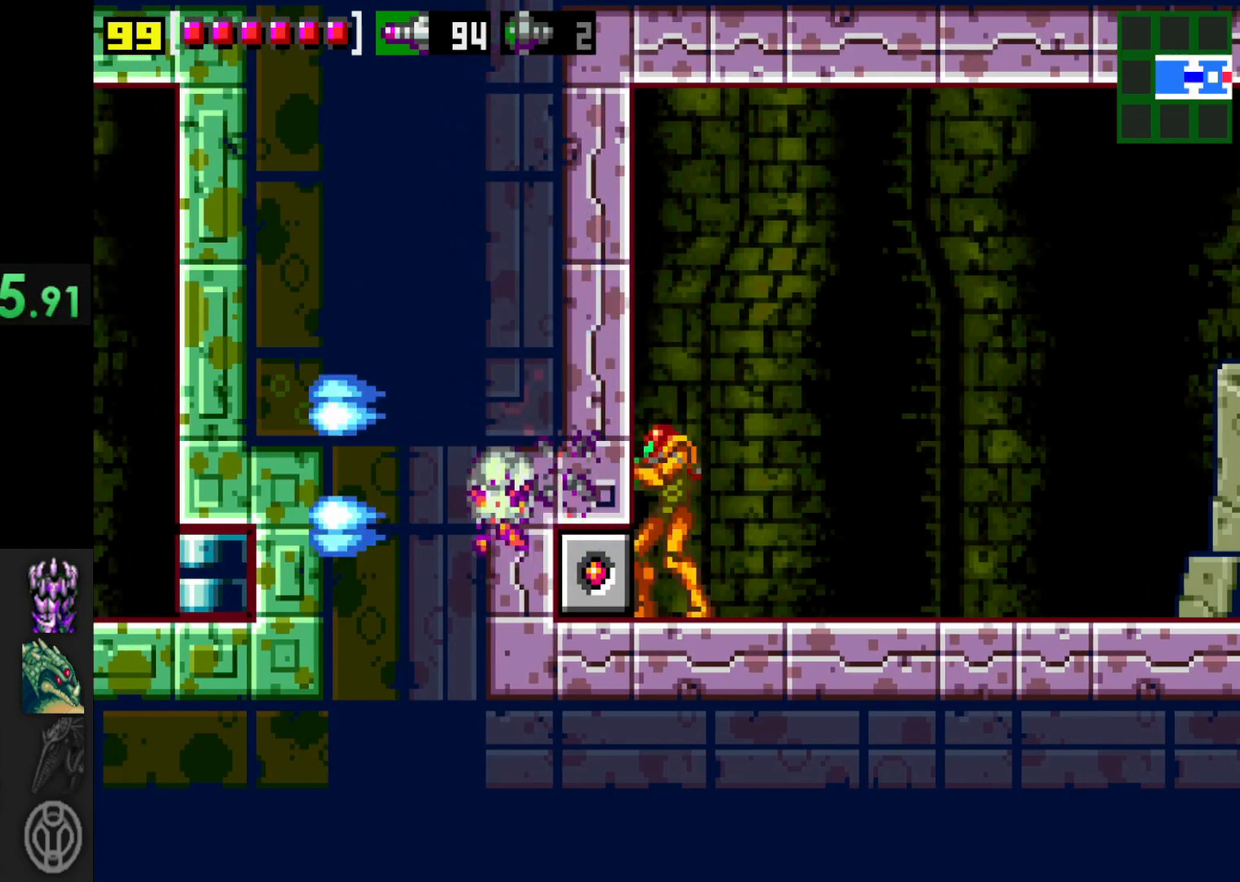
{"buttons": [], "left_stick": "center", "right_stick": "center", "events": [[50, "X", "down"], [117, "A", "up"], [150, "X", "up"], [167, "X", "down"], [267, "X", "up"], [350, "X", "down"], [467, "X", "up"]]}
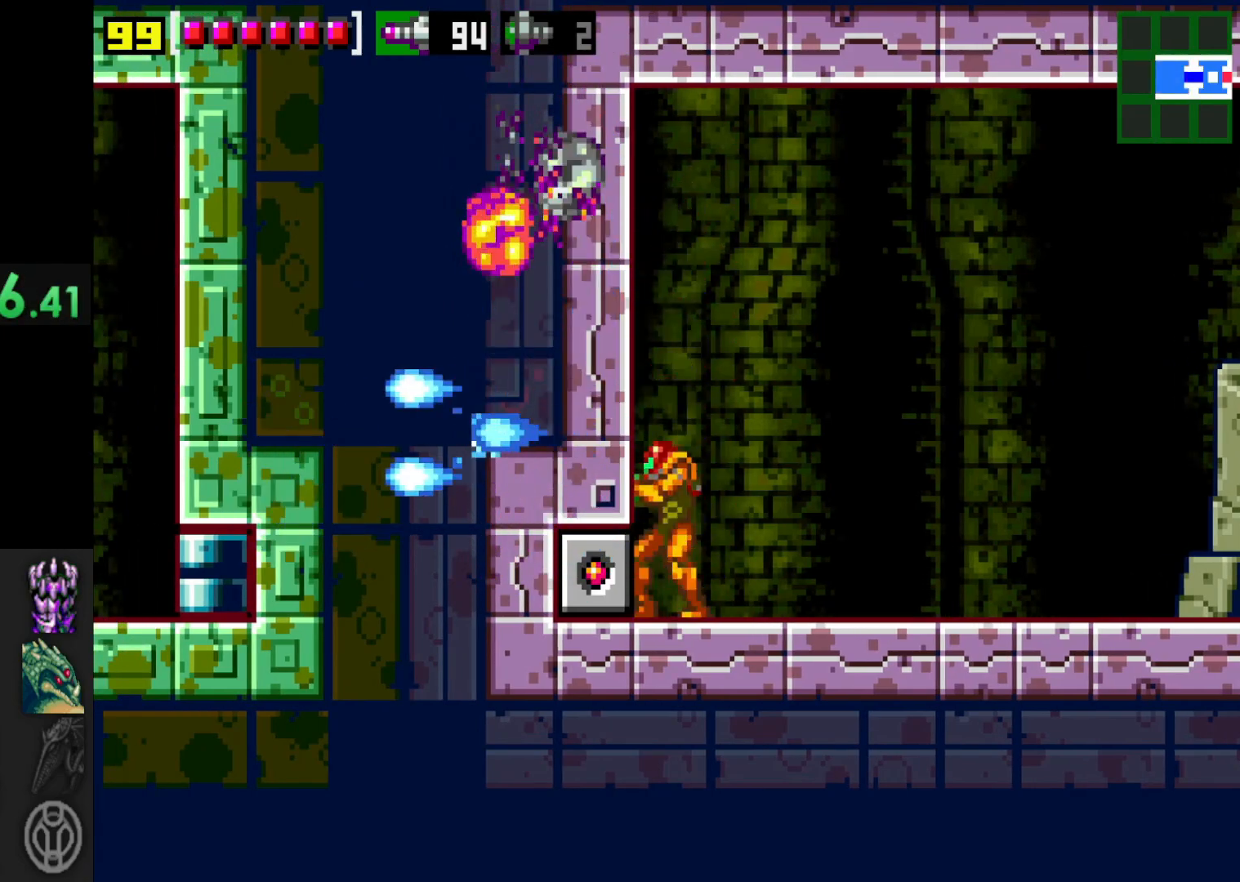
{"buttons": ["X"], "left_stick": "center", "right_stick": "center", "events": [[100, "A", "down"], [167, "X", "down"], [217, "A", "up"], [300, "X", "up"], [350, "X", "down"], [417, "X", "up"], [467, "X", "down"]]}
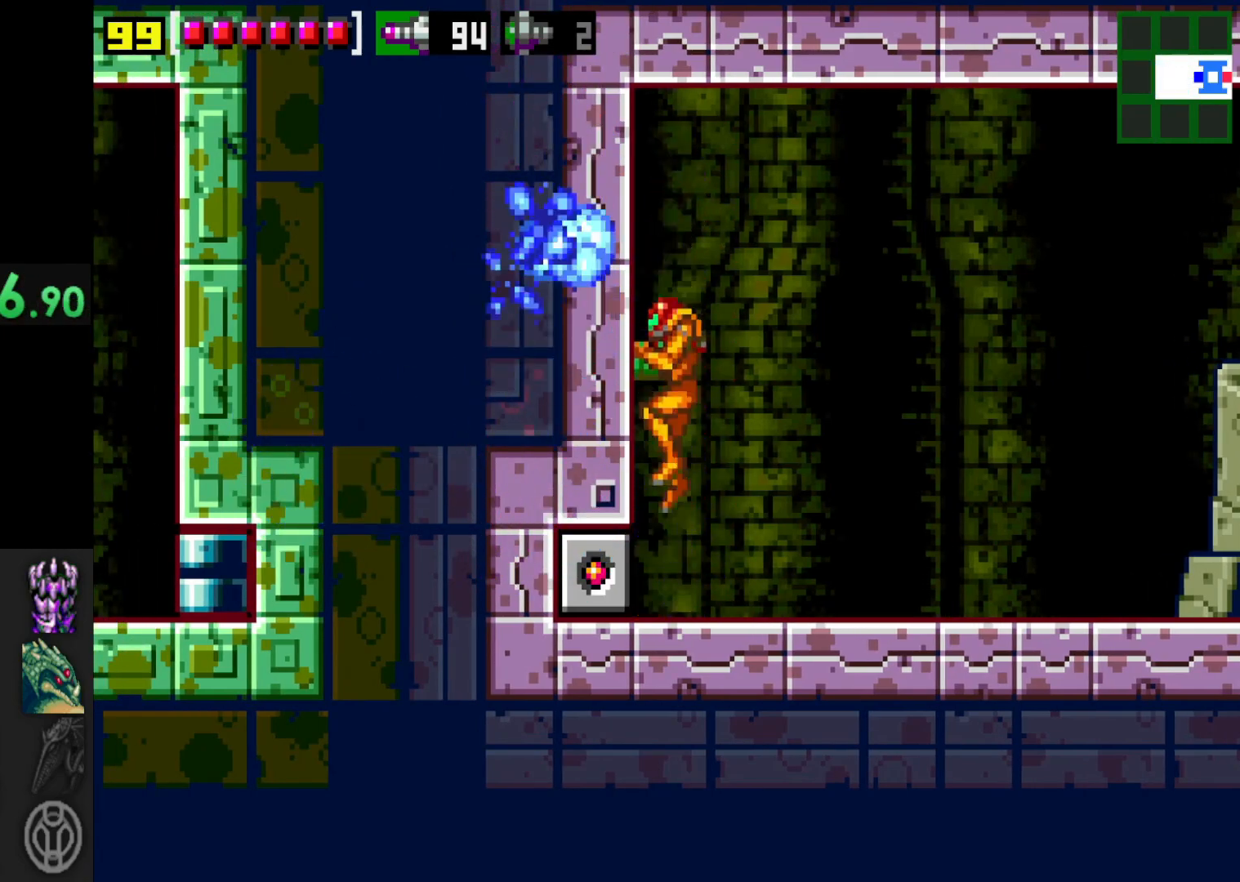
{"buttons": ["X"], "left_stick": "center", "right_stick": "center", "events": [[67, "X", "up"], [150, "X", "down"], [250, "X", "up"], [300, "A", "down"], [367, "X", "down"], [450, "A", "up"]]}
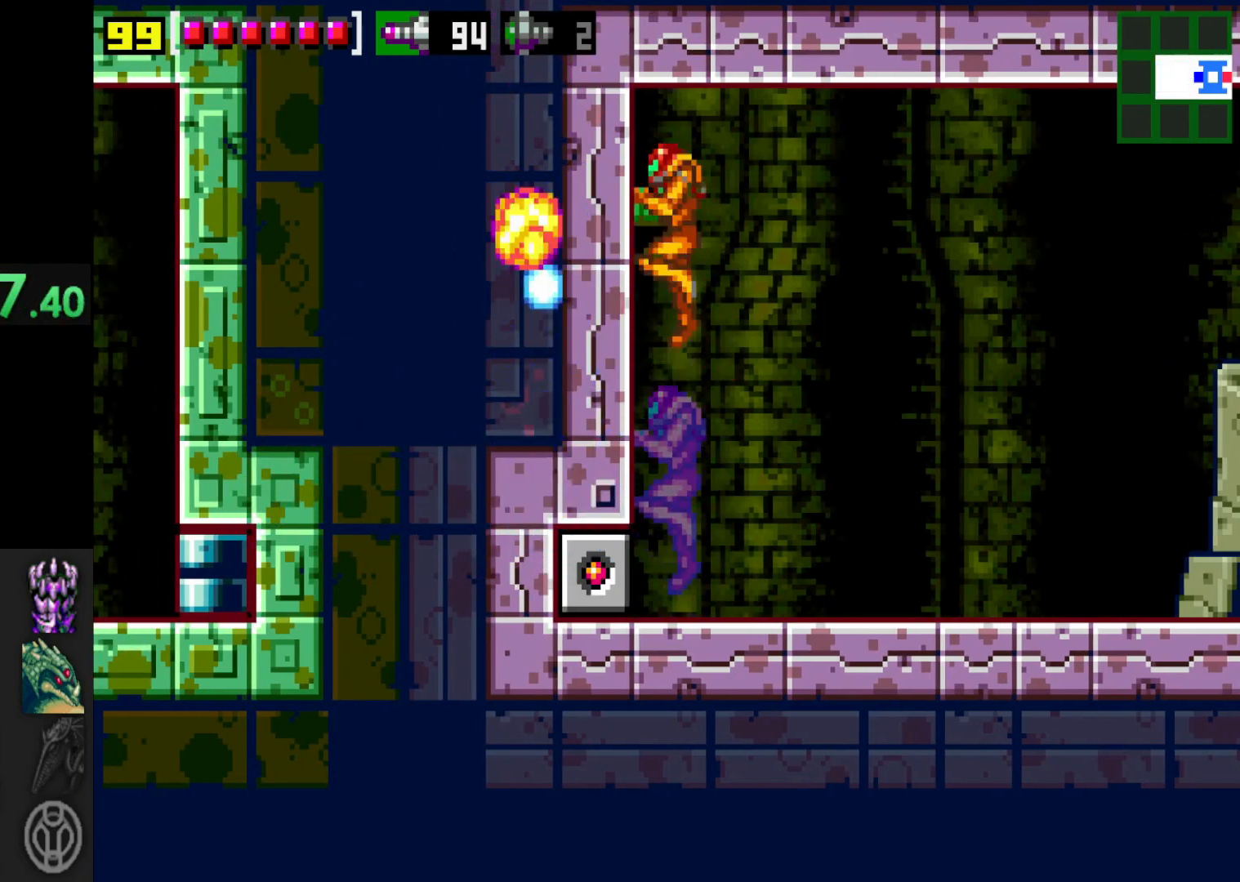
{"buttons": [], "left_stick": "center", "right_stick": "center", "events": [[17, "X", "up"], [67, "X", "down"], [150, "X", "up"], [217, "X", "down"], [317, "X", "up"], [350, "X", "down"], [450, "X", "up"]]}
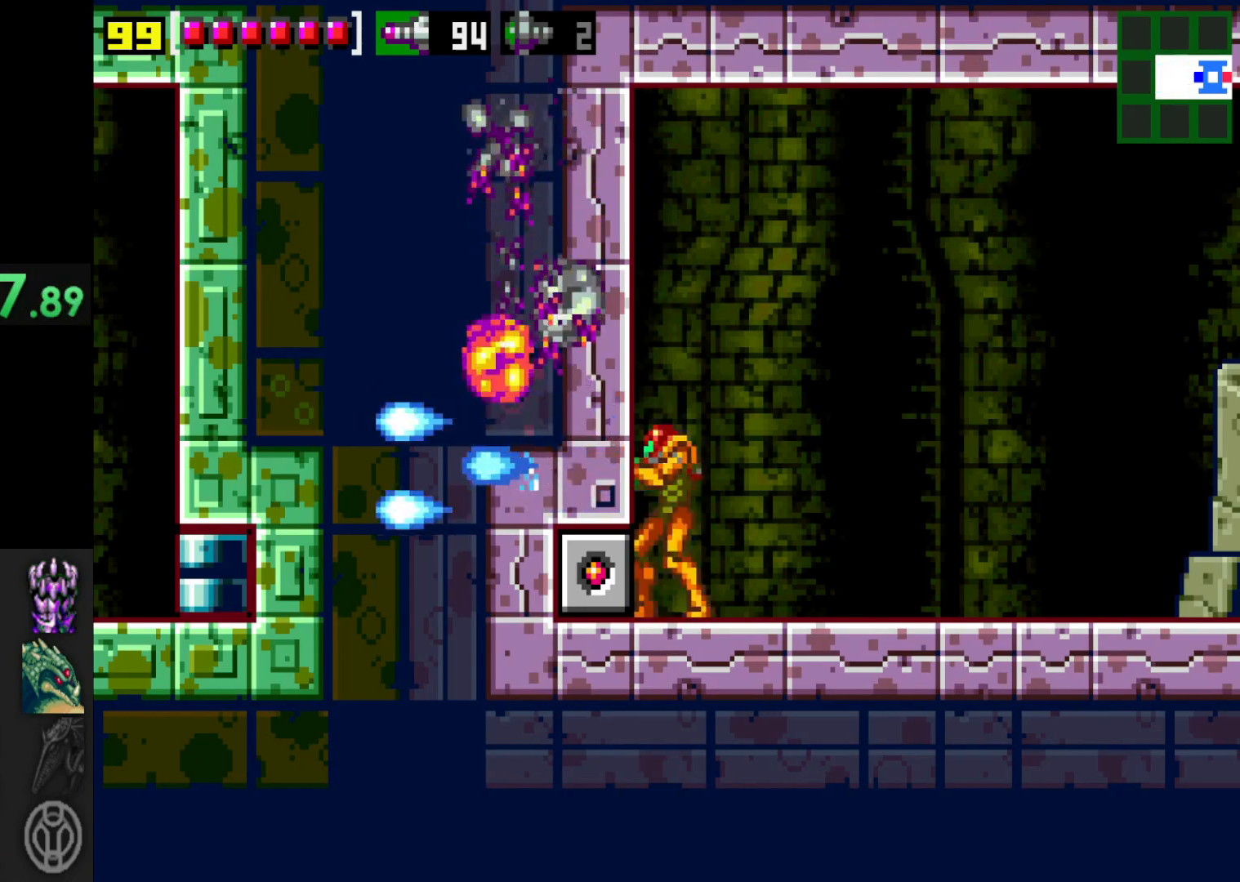
{"buttons": ["X"], "left_stick": "center", "right_stick": "center", "events": [[17, "A", "down"], [117, "X", "down"], [167, "A", "up"], [217, "X", "up"], [267, "X", "down"], [367, "X", "up"], [417, "X", "down"]]}
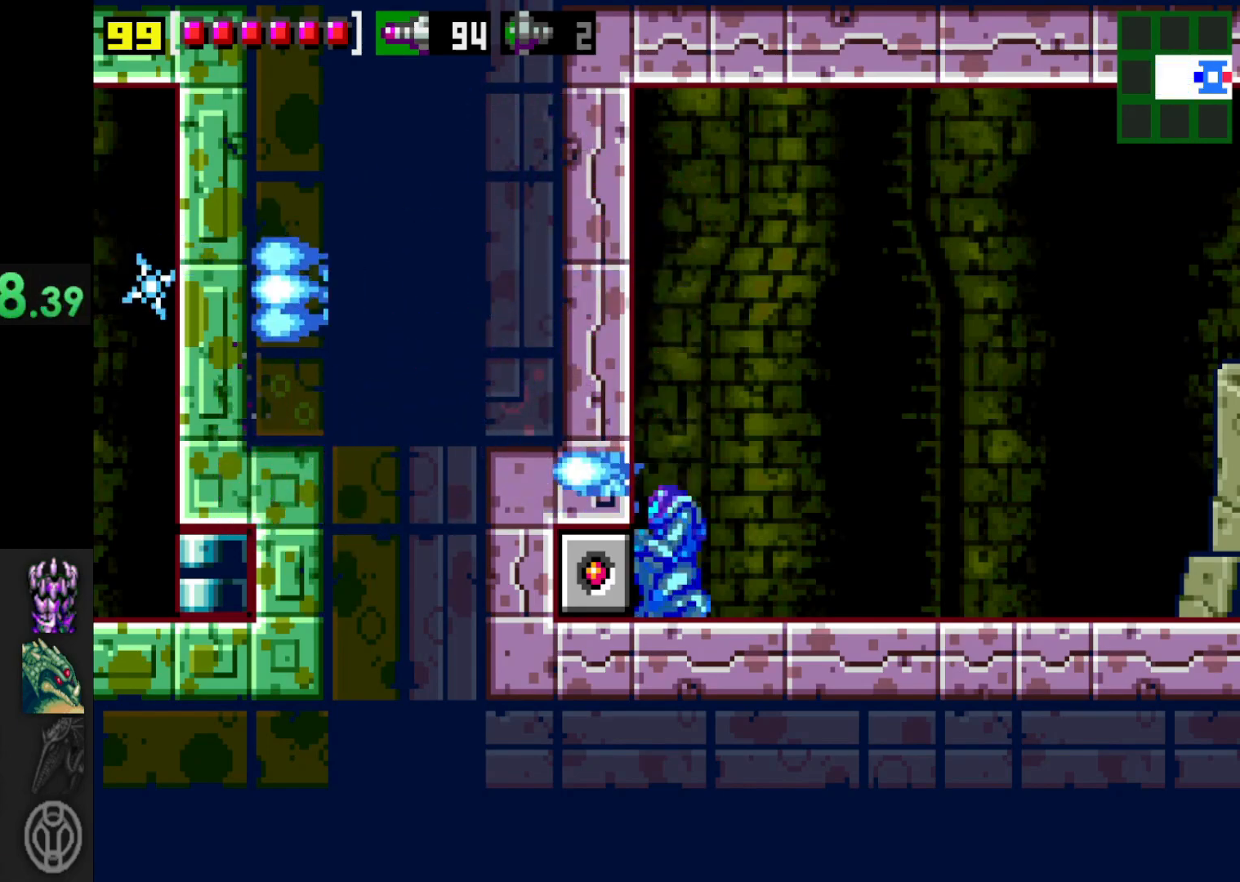
{"buttons": [], "left_stick": "center", "right_stick": "center", "events": [[17, "X", "up"], [100, "X", "down"], [167, "X", "up"], [267, "X", "down"], [317, "X", "up"], [400, "X", "down"], [500, "X", "up"]]}
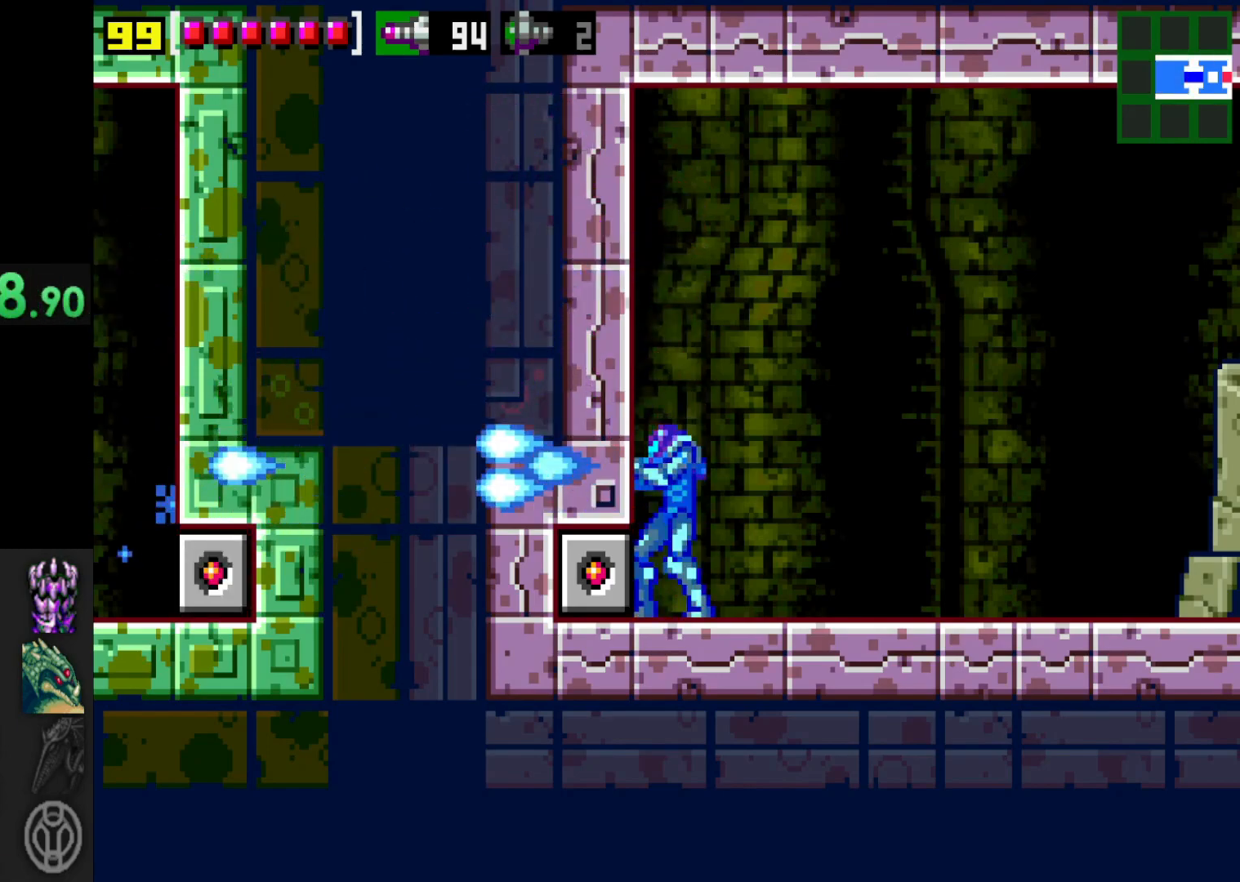
{"buttons": [], "left_stick": "center", "right_stick": "center", "events": [[50, "A", "down"], [167, "X", "down"], [267, "A", "up"], [300, "X", "up"], [367, "X", "down"], [450, "X", "up"]]}
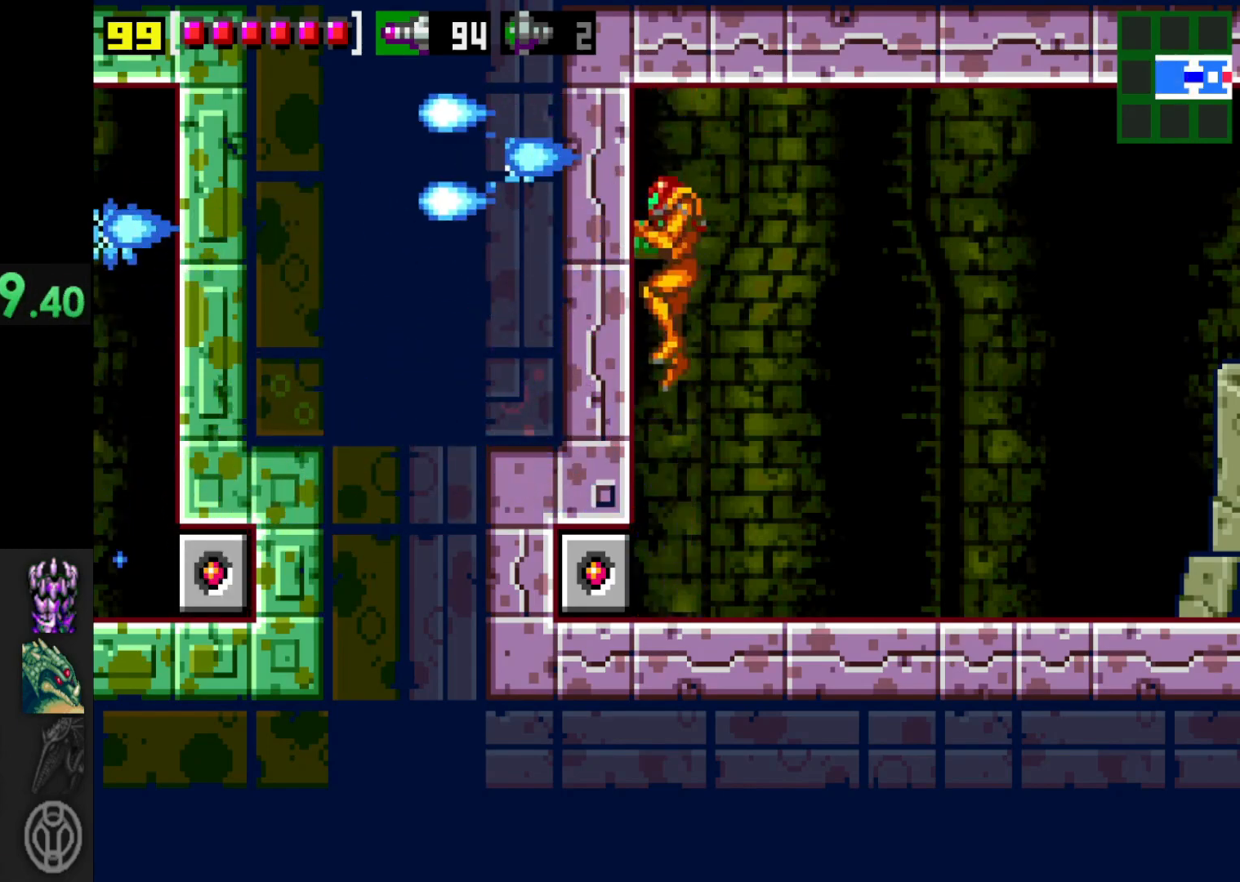
{"buttons": [], "left_stick": "center", "right_stick": "center", "events": [[17, "X", "down"], [100, "X", "up"], [200, "X", "down"], [267, "X", "up"], [367, "X", "down"], [450, "X", "up"]]}
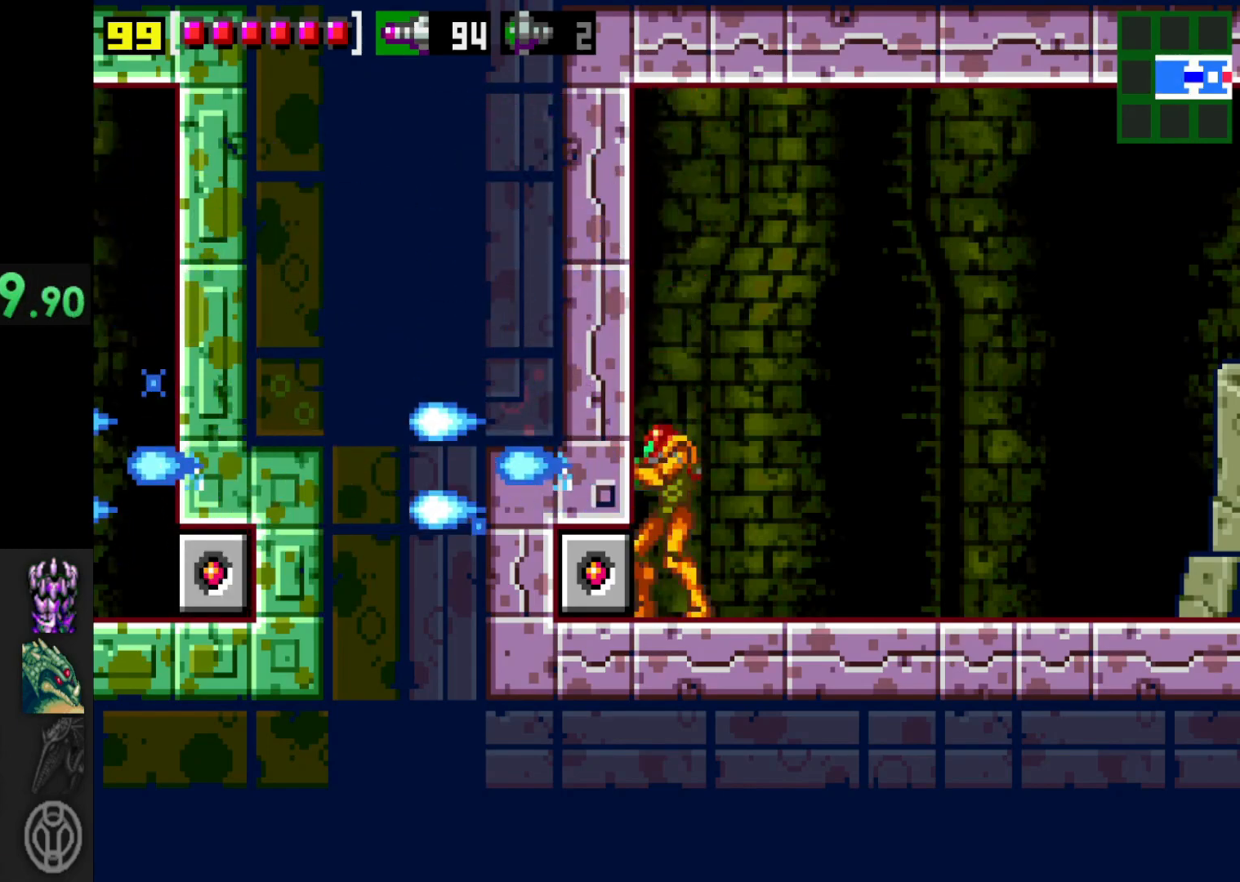
{"buttons": [], "left_stick": "center", "right_stick": "center", "events": [[17, "X", "down"], [100, "X", "up"], [217, "A", "down"], [367, "X", "down"], [467, "A", "up"], [467, "X", "up"]]}
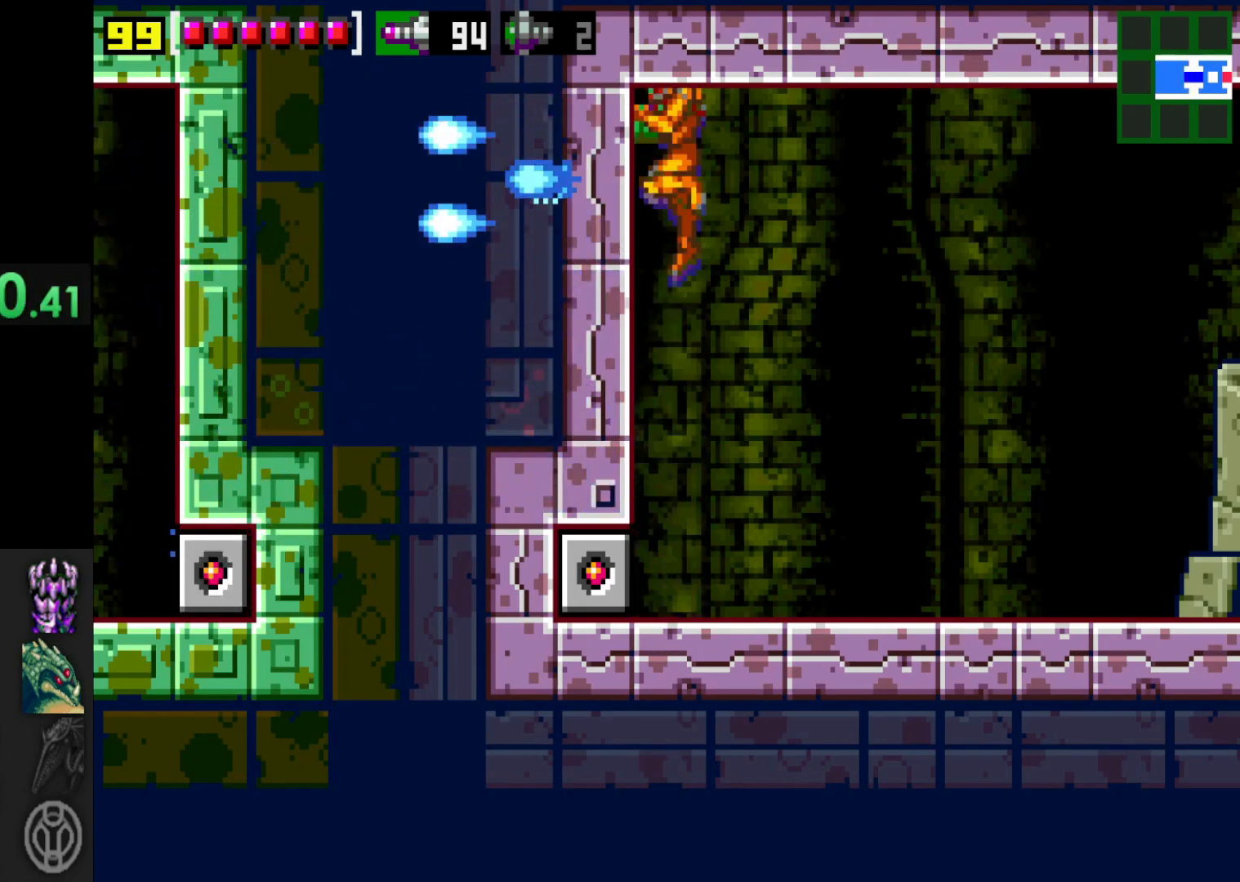
{"buttons": [], "left_stick": "center", "right_stick": "center", "events": [[17, "X", "down"], [117, "X", "up"], [200, "X", "down"], [300, "X", "up"], [367, "X", "down"], [467, "X", "up"]]}
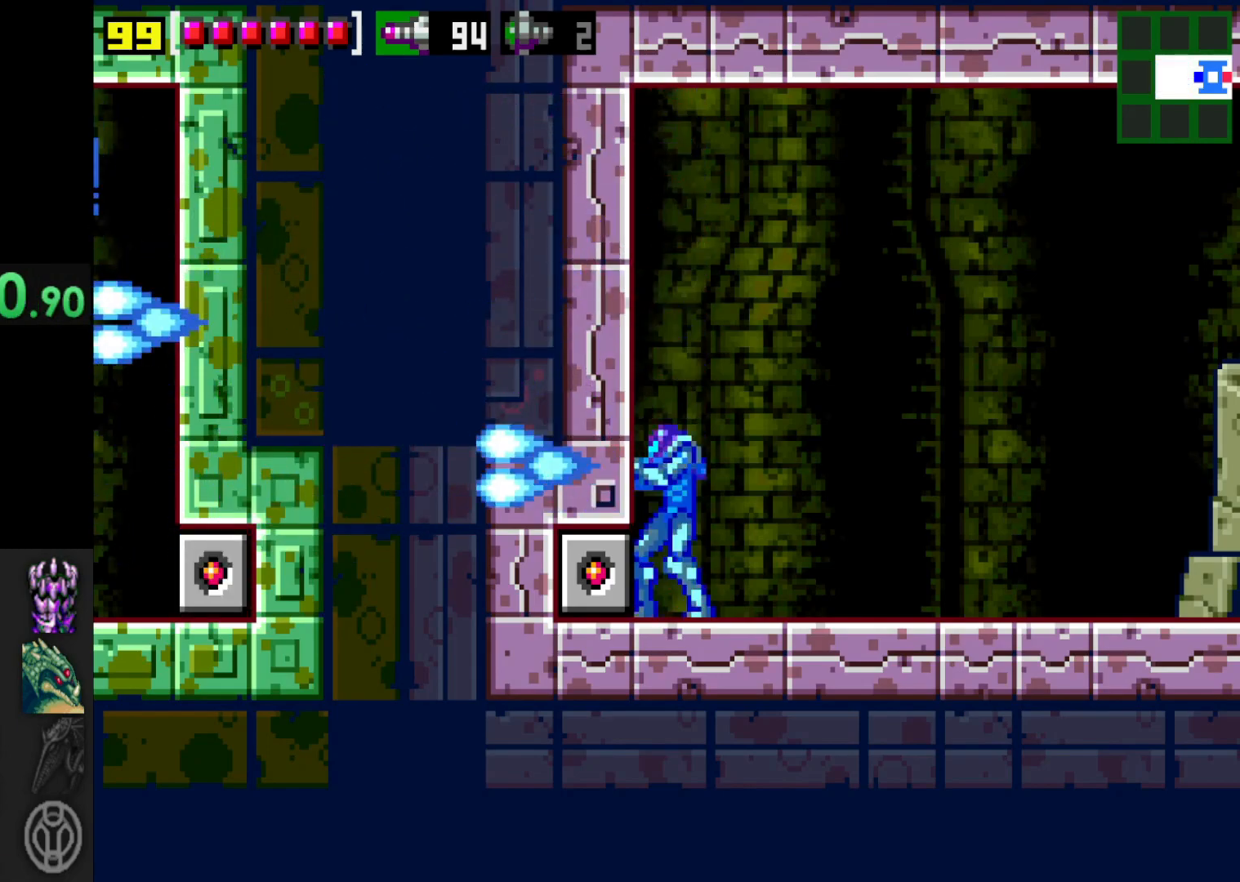
{"buttons": [], "left_stick": "center", "right_stick": "center", "events": [[50, "X", "down"], [117, "X", "up"], [250, "X", "down"], [317, "X", "up"], [367, "X", "down"], [467, "X", "up"]]}
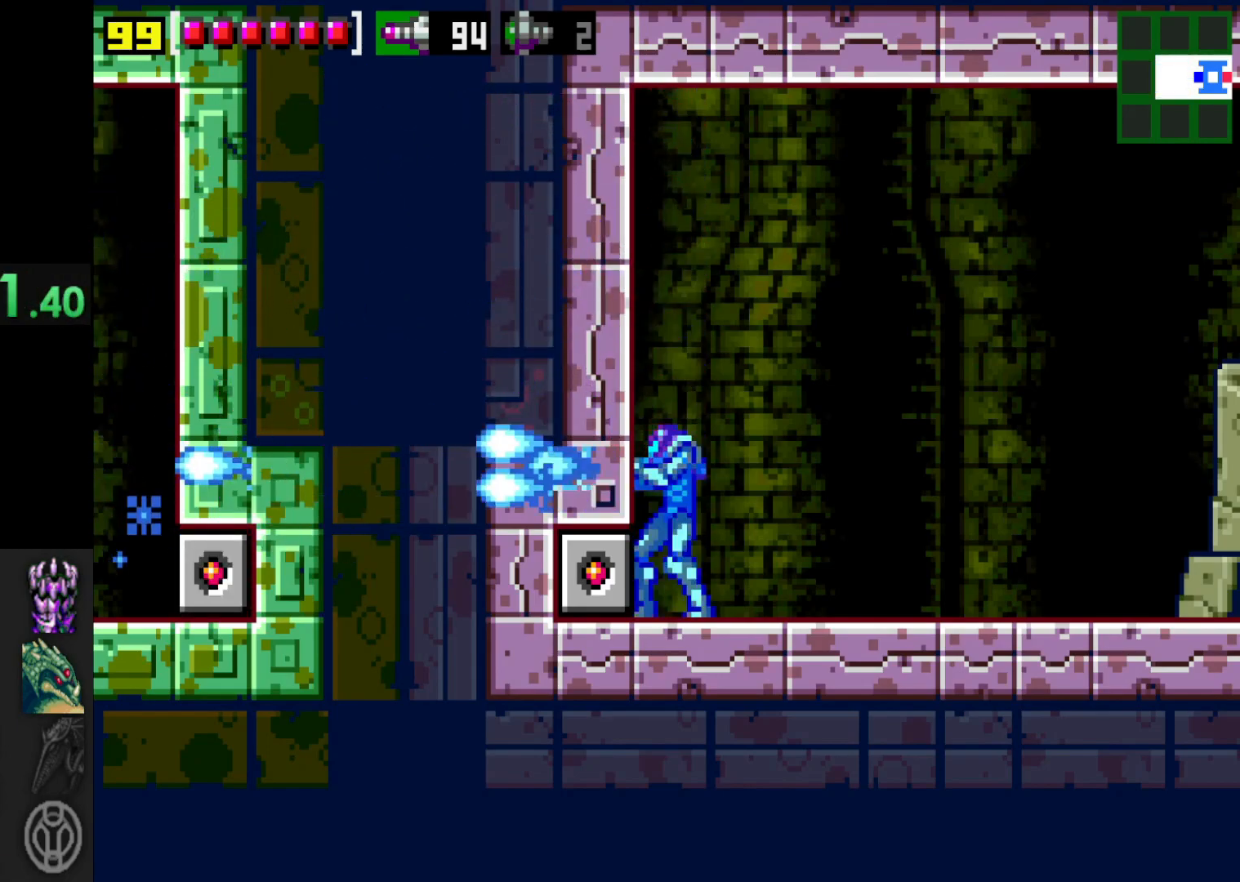
{"buttons": ["X"], "left_stick": "center", "right_stick": "center", "events": [[117, "A", "down"], [217, "X", "down"], [317, "A", "up"], [367, "X", "up"], [417, "X", "down"]]}
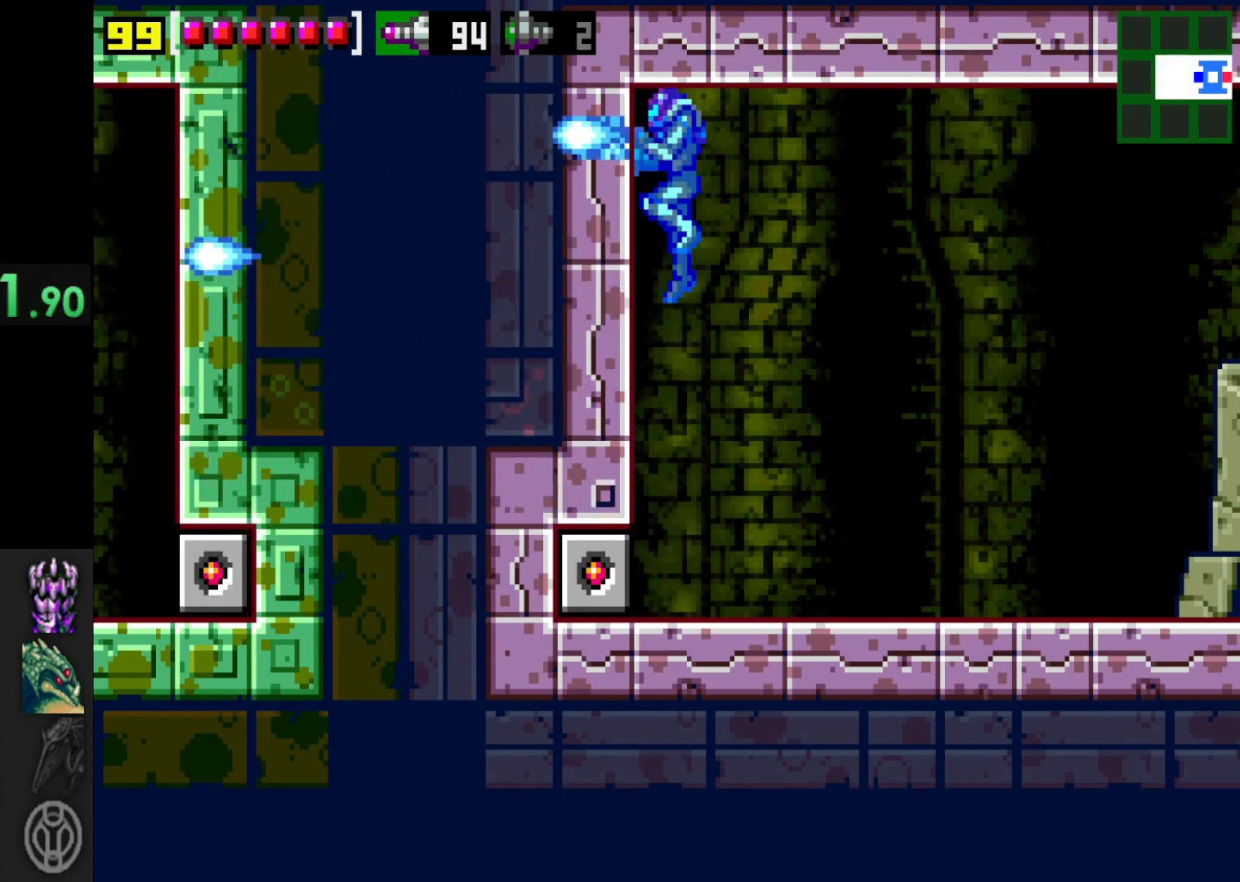
{"buttons": ["X"], "left_stick": "center", "right_stick": "center", "events": [[17, "X", "up"], [100, "X", "down"], [200, "X", "up"], [267, "X", "down"], [367, "X", "up"], [467, "X", "down"]]}